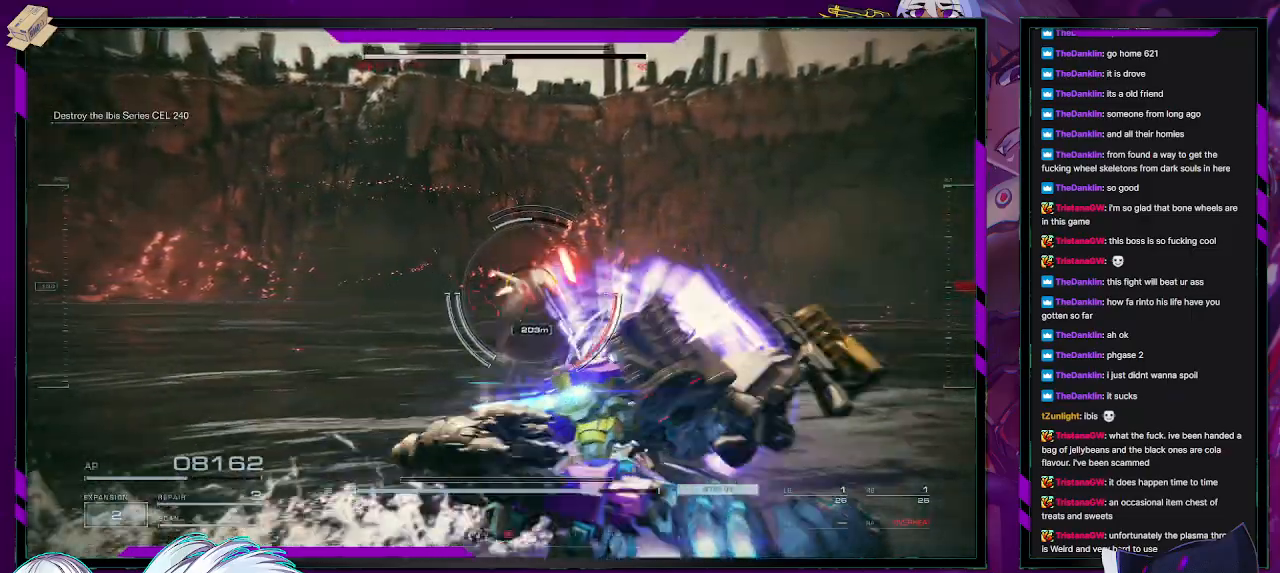
Gameplay with a controller (Xbox layout); each line is a JSON object with the inputs held at the frame after it. "events" lists button and stick changes between this image and that frame as [ms after this image, input, new state], when the widget could be followed in between.
{"buttons": ["X", "R2"], "left_stick": "down-left", "right_stick": "center", "events": [[50, "left_stick", "up-left"], [83, "R2", "down"], [133, "left_stick", "left"], [367, "left_stick", "down-left"], [383, "X", "down"]]}
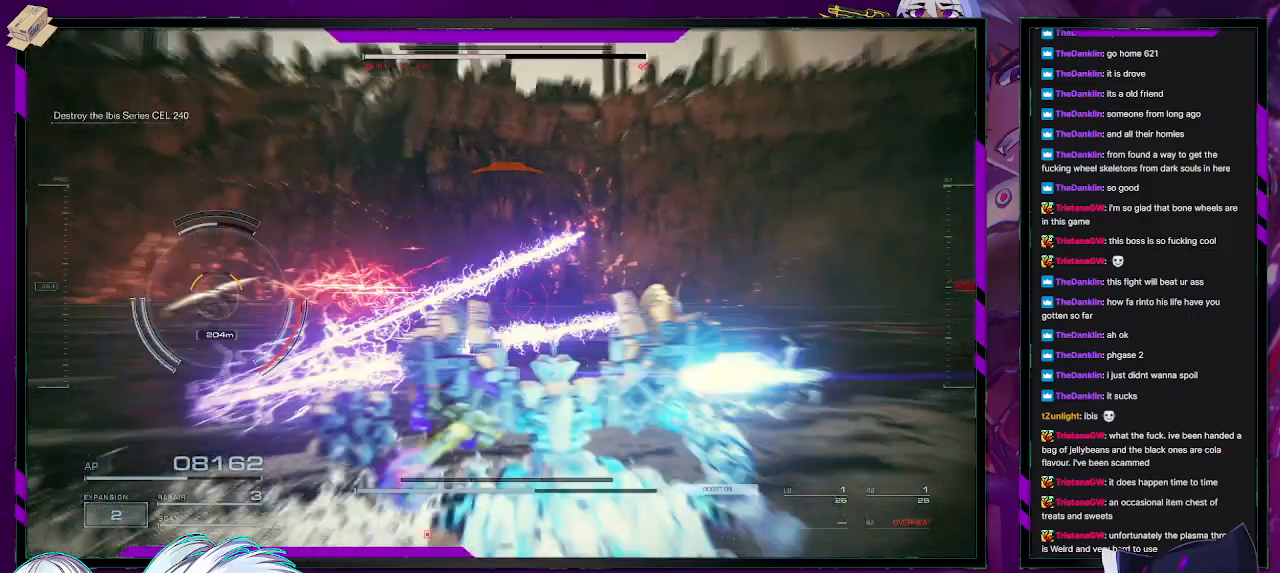
{"buttons": ["R2"], "left_stick": "left", "right_stick": "center", "events": [[50, "X", "up"], [200, "right_stick", "left"], [383, "left_stick", "left"], [467, "right_stick", "center"]]}
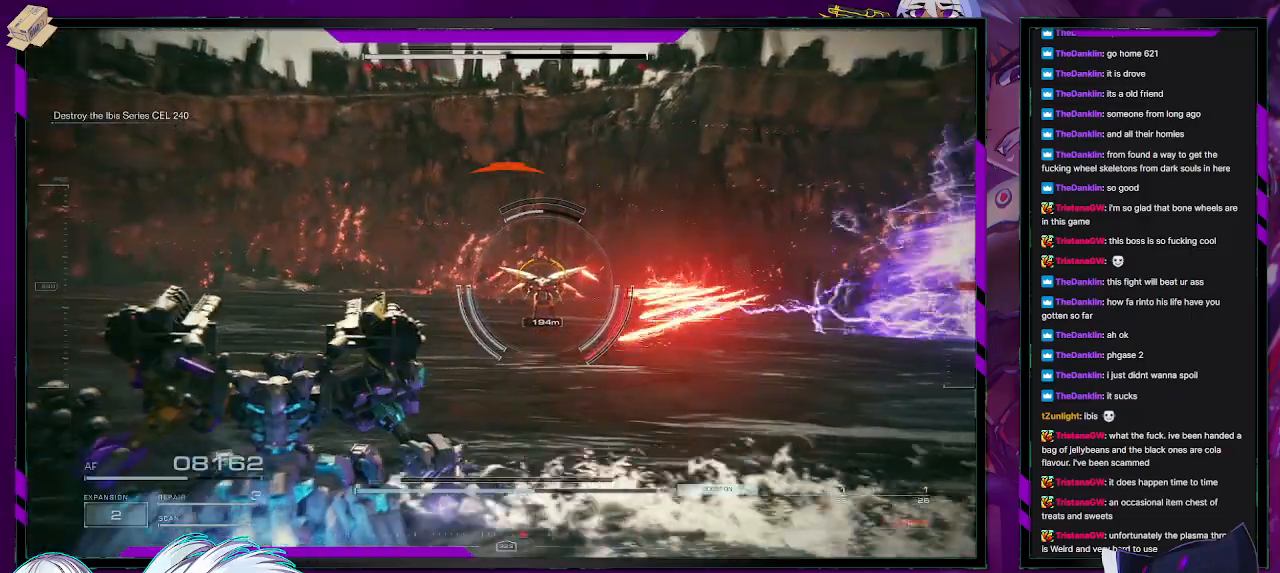
{"buttons": ["R2"], "left_stick": "up-left", "right_stick": "center", "events": [[33, "left_stick", "up-left"], [417, "L1", "down"], [417, "R1", "down"], [500, "L1", "up"], [500, "R1", "up"]]}
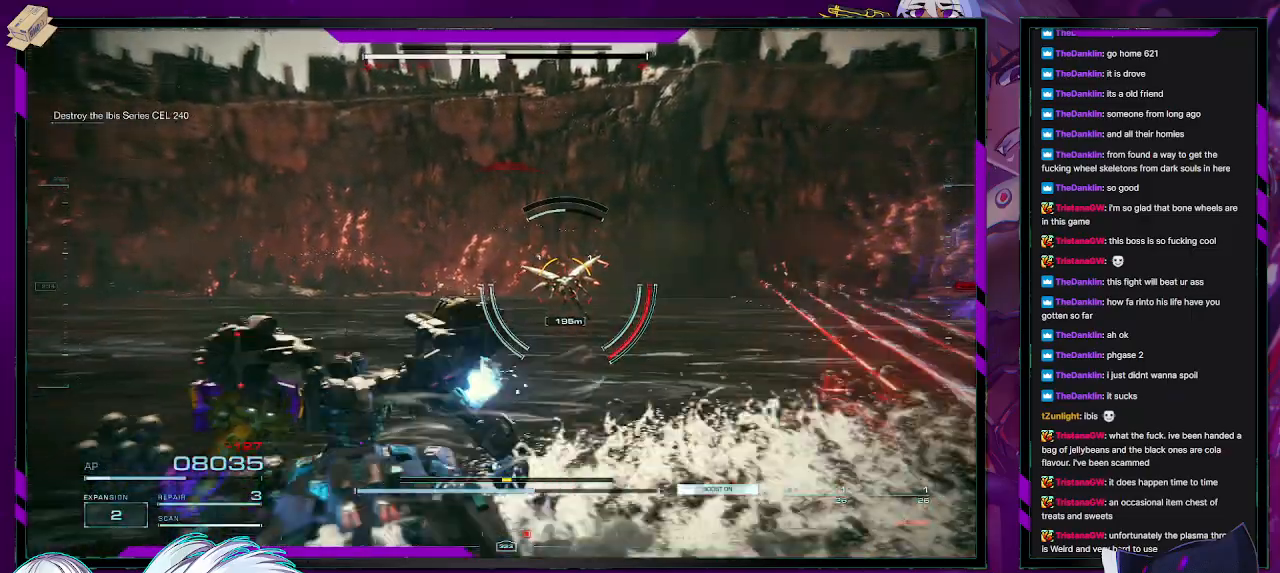
{"buttons": ["R2"], "left_stick": "left", "right_stick": "center", "events": [[67, "R1", "down"], [233, "R1", "up"], [483, "left_stick", "left"]]}
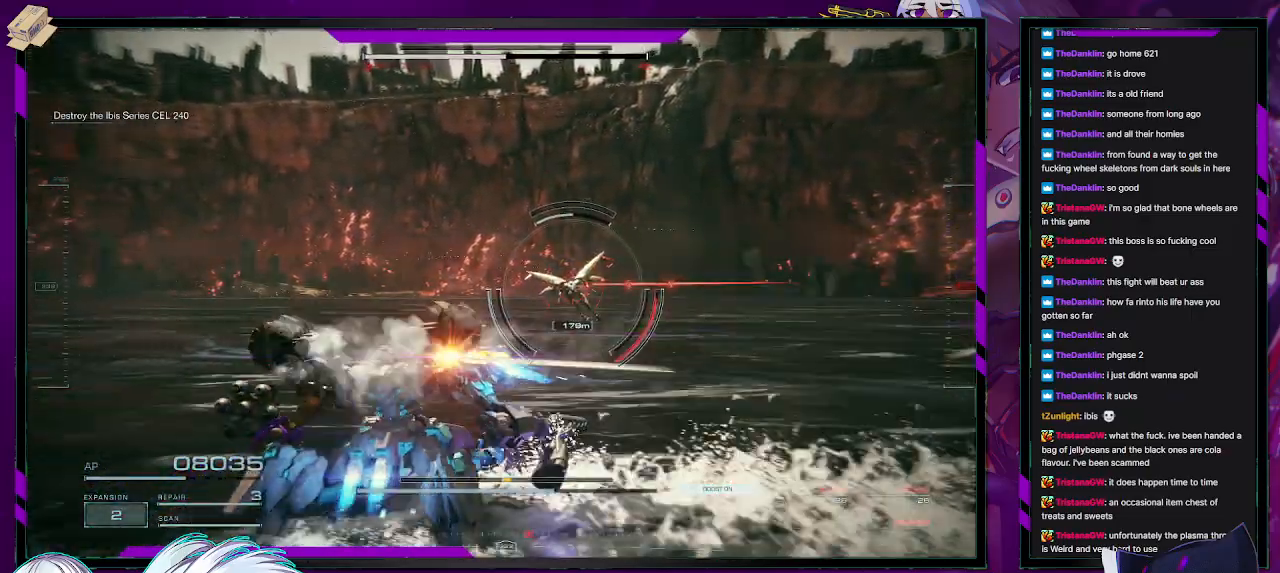
{"buttons": ["R2", "L3"], "left_stick": "up-left", "right_stick": "left", "events": [[317, "left_stick", "up-left"], [367, "L3", "down"], [367, "right_stick", "left"]]}
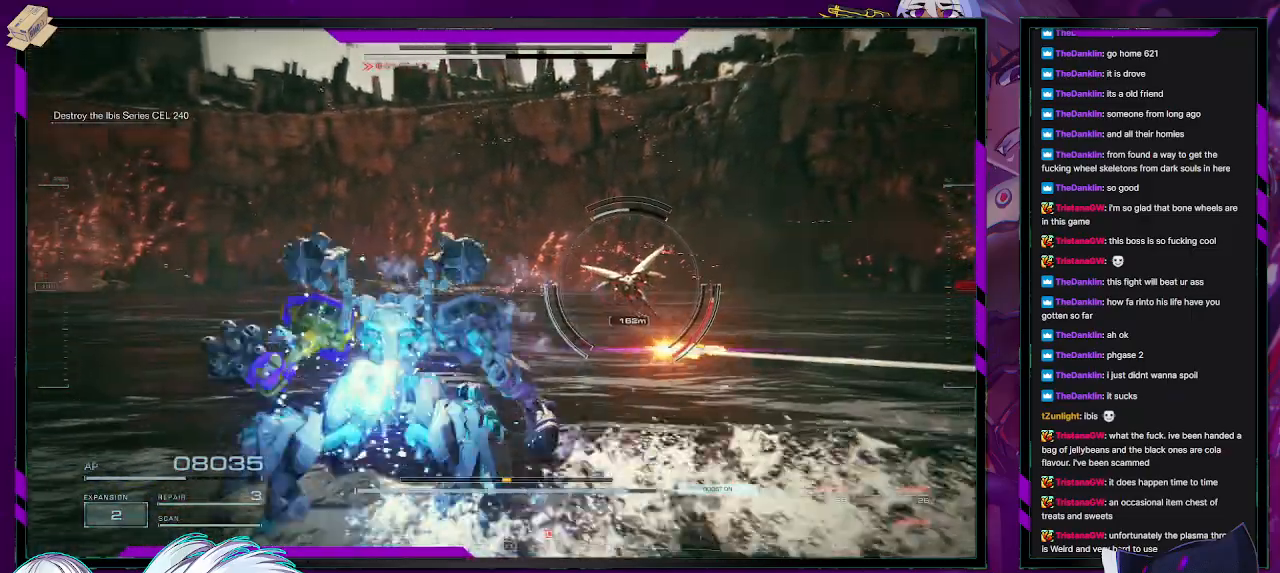
{"buttons": ["R2"], "left_stick": "up-left", "right_stick": "center", "events": [[33, "L3", "up"], [33, "right_stick", "center"], [233, "right_stick", "left"], [467, "right_stick", "center"]]}
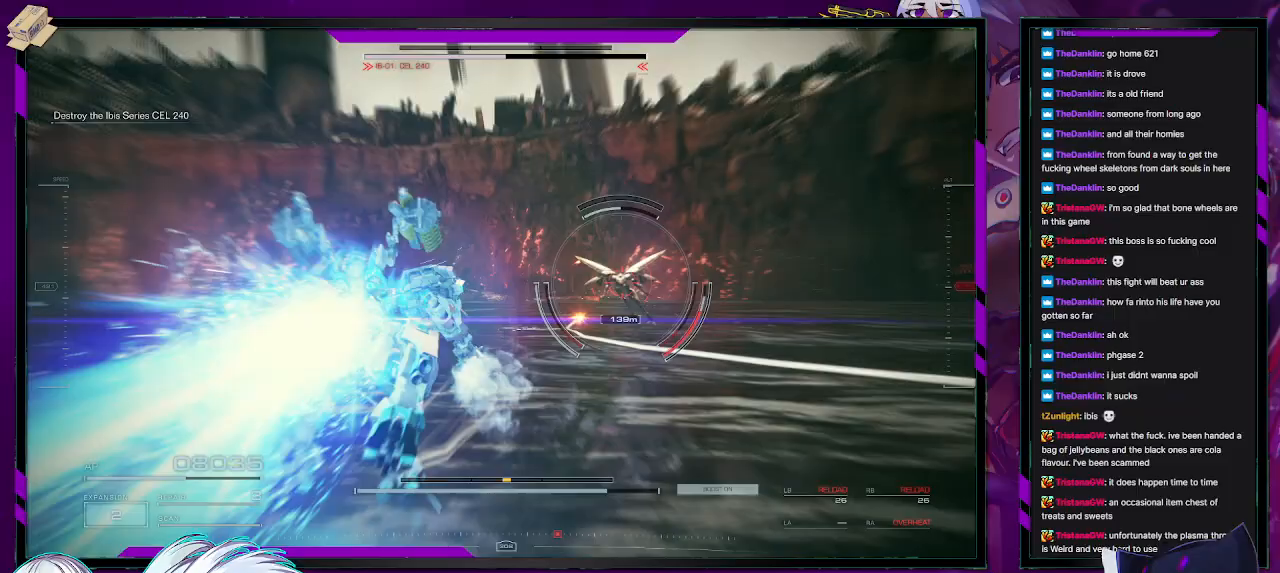
{"buttons": ["R2"], "left_stick": "up", "right_stick": "center", "events": [[300, "right_stick", "left"], [433, "left_stick", "up"], [467, "right_stick", "center"]]}
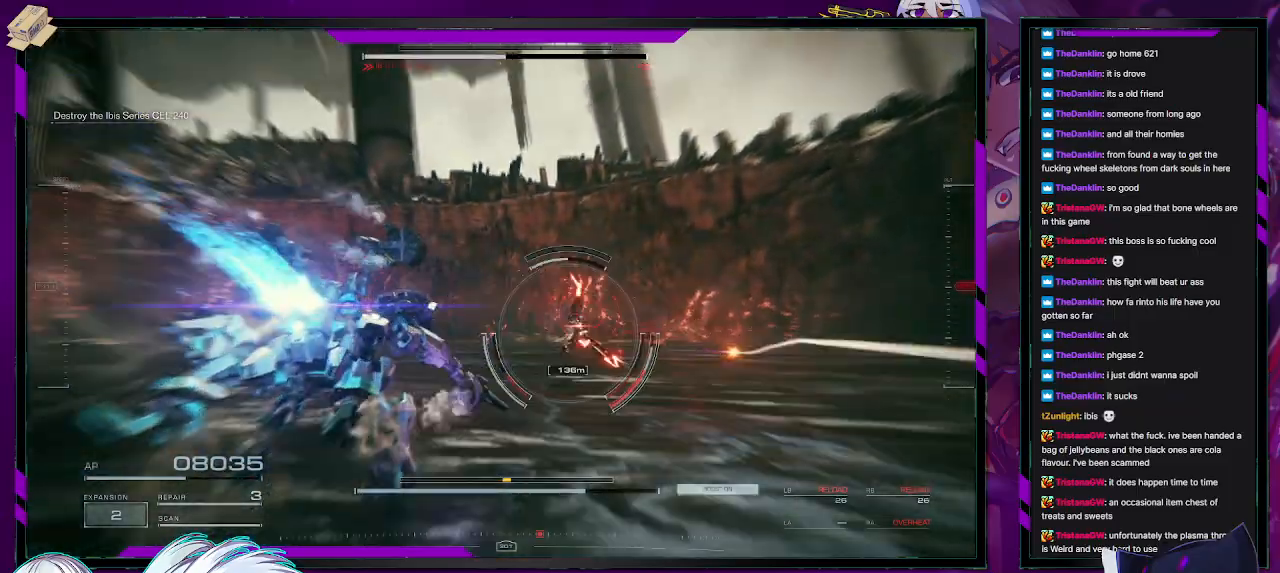
{"buttons": ["R2"], "left_stick": "up", "right_stick": "center", "events": [[100, "right_stick", "left"], [233, "right_stick", "right"], [433, "right_stick", "center"]]}
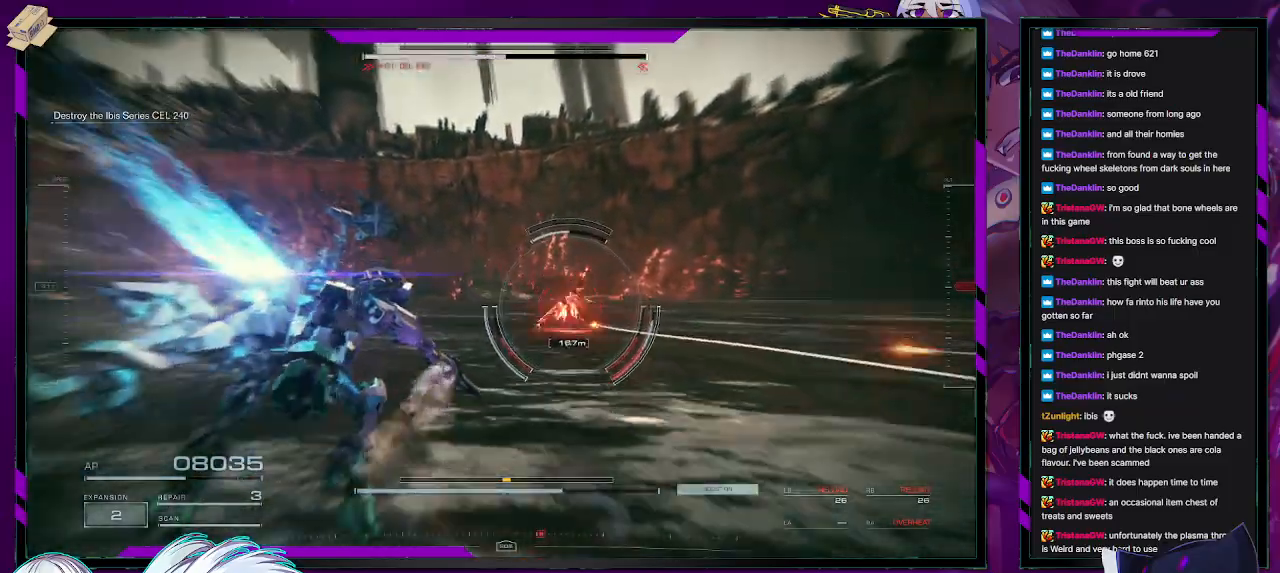
{"buttons": ["R2"], "left_stick": "up", "right_stick": "right", "events": [[167, "right_stick", "down-right"], [217, "right_stick", "right"], [367, "right_stick", "center"], [500, "right_stick", "right"]]}
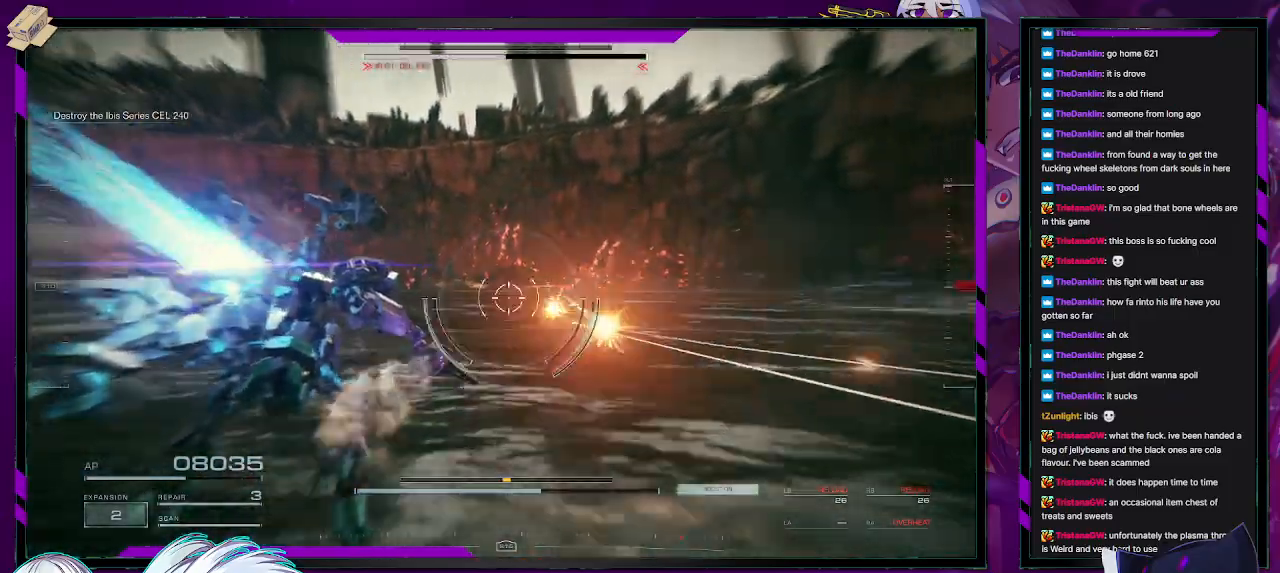
{"buttons": ["R2"], "left_stick": "down-right", "right_stick": "right", "events": [[183, "left_stick", "right"], [333, "left_stick", "down"], [383, "left_stick", "down-right"]]}
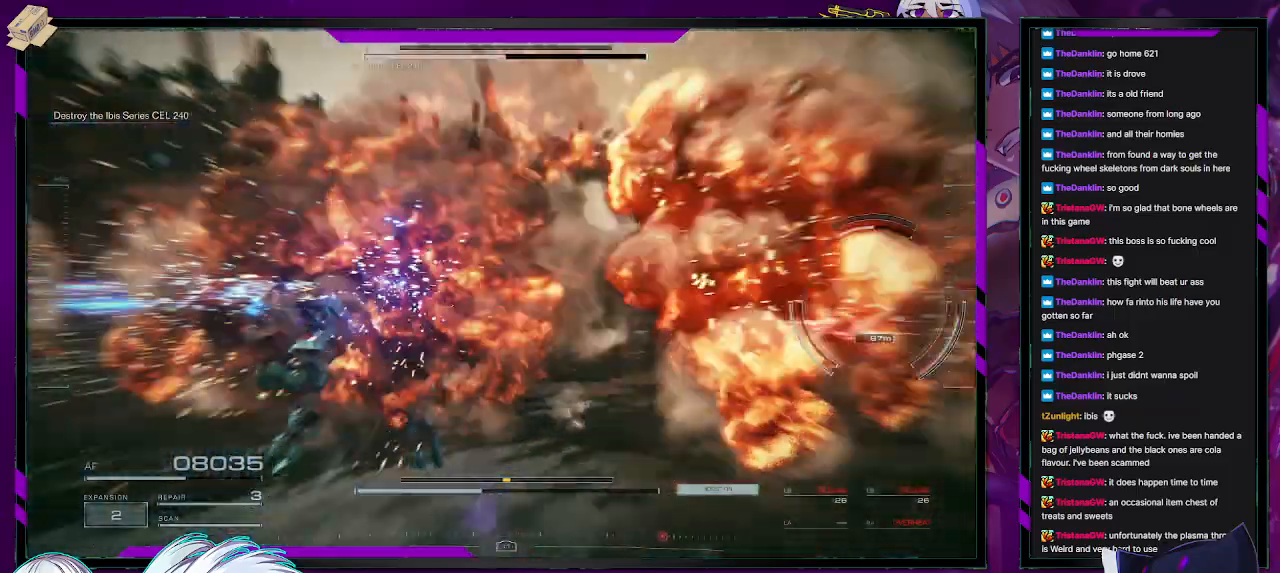
{"buttons": ["L2", "R2"], "left_stick": "up-right", "right_stick": "right", "events": [[233, "left_stick", "up-right"], [467, "L2", "down"]]}
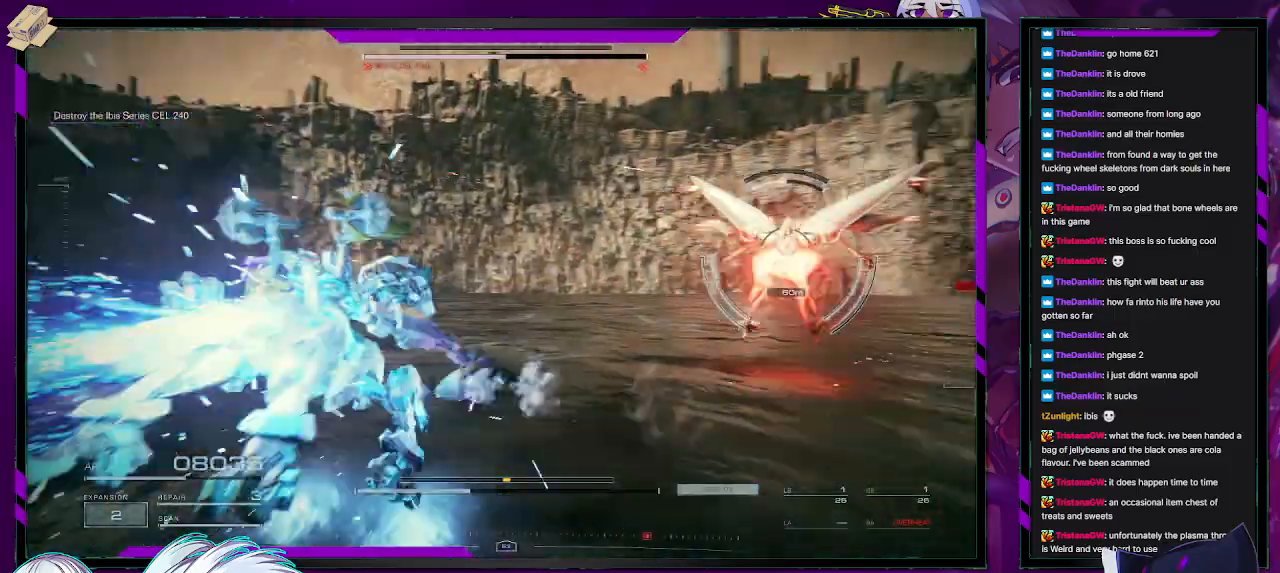
{"buttons": ["L2", "R2"], "left_stick": "up-right", "right_stick": "center", "events": [[500, "right_stick", "center"]]}
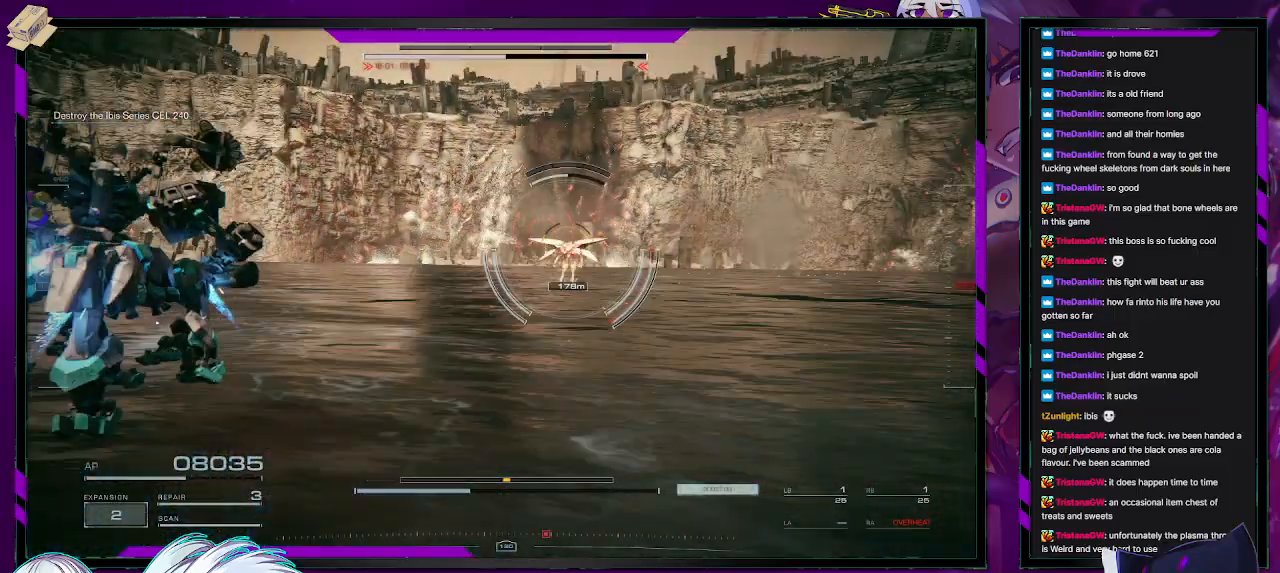
{"buttons": ["R2"], "left_stick": "up-right", "right_stick": "center", "events": [[67, "X", "down"], [183, "X", "up"], [217, "X", "down"], [267, "L2", "up"], [333, "X", "up"]]}
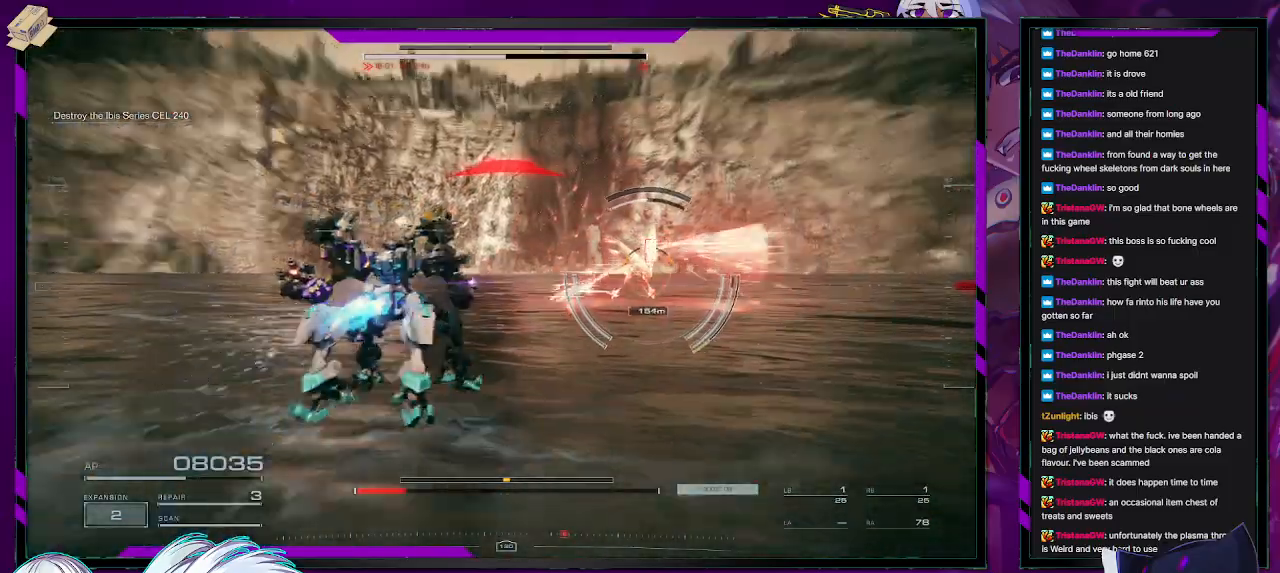
{"buttons": ["R2"], "left_stick": "up", "right_stick": "center", "events": [[233, "left_stick", "up"]]}
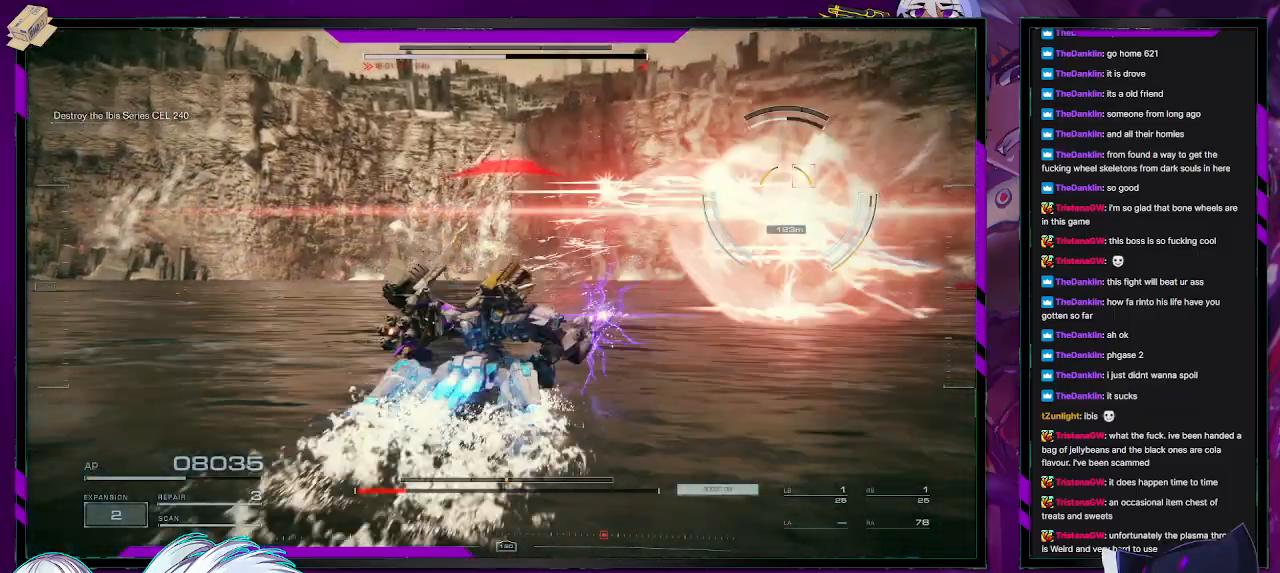
{"buttons": ["R2"], "left_stick": "up", "right_stick": "center", "events": [[100, "right_stick", "right"], [333, "X", "down"], [333, "right_stick", "center"], [467, "X", "up"]]}
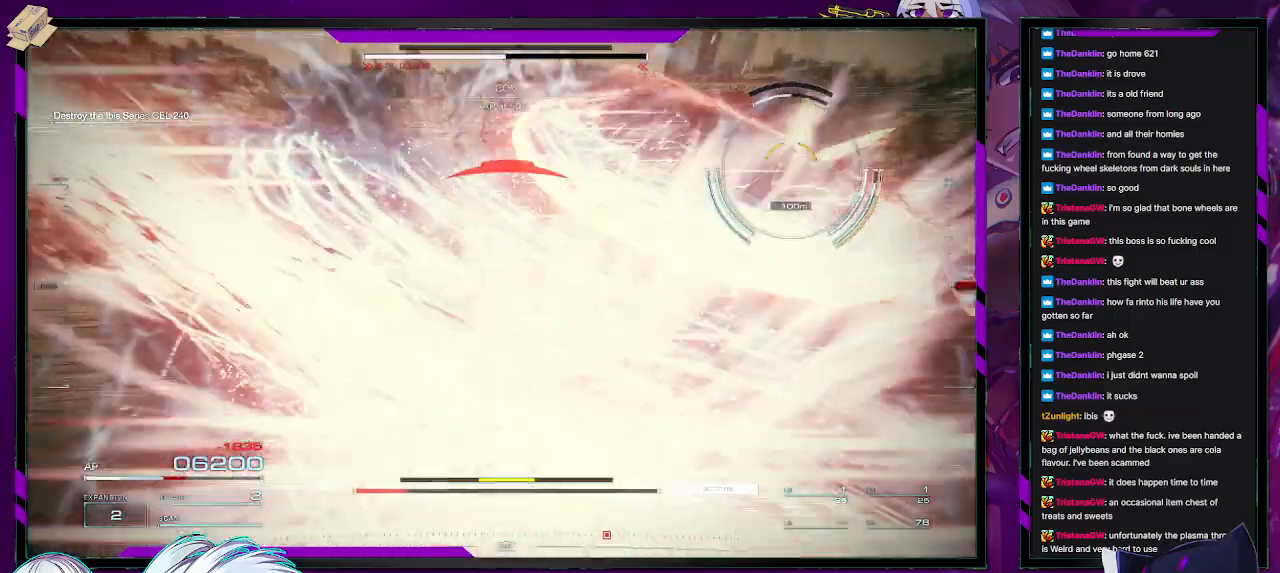
{"buttons": ["L2", "R2"], "left_stick": "up-right", "right_stick": "right", "events": [[17, "X", "down"], [100, "X", "up"], [200, "left_stick", "up-right"], [283, "right_stick", "right"], [383, "L2", "down"]]}
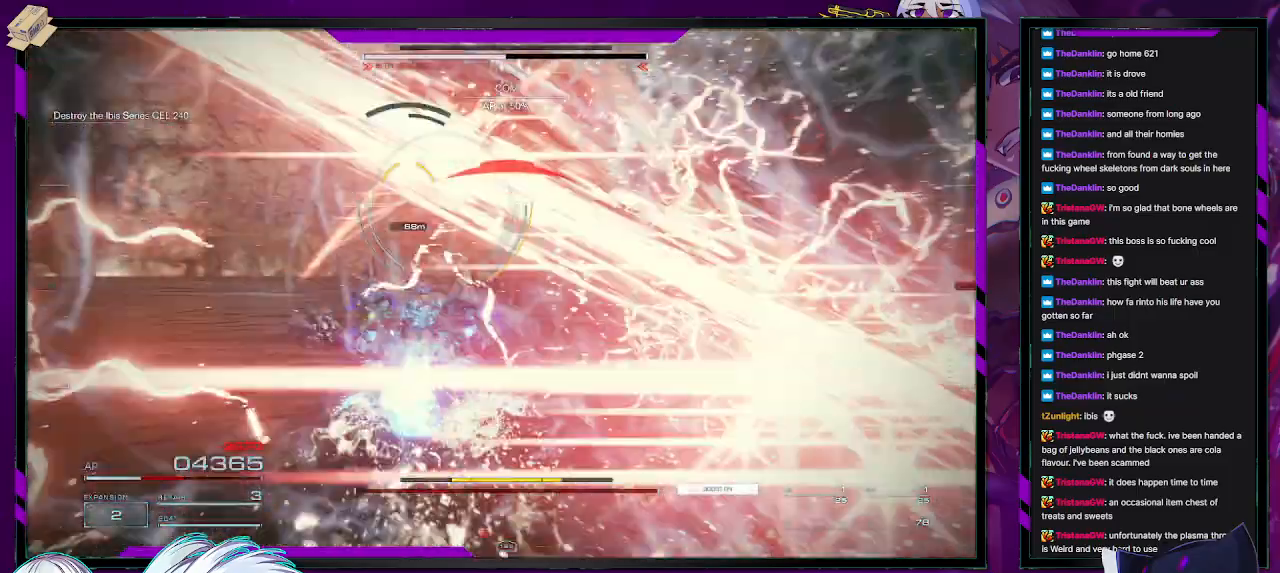
{"buttons": ["L2", "R2"], "left_stick": "up", "right_stick": "left", "events": [[100, "left_stick", "up"], [133, "right_stick", "center"], [317, "right_stick", "left"]]}
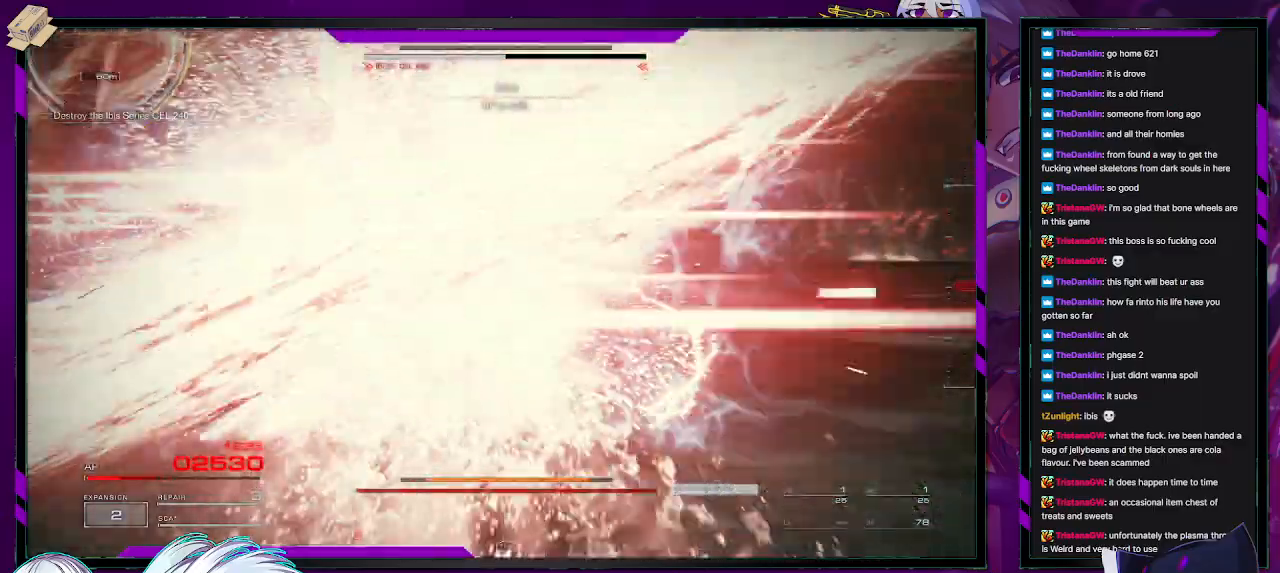
{"buttons": ["L2", "R2"], "left_stick": "up-left", "right_stick": "center", "events": [[83, "left_stick", "up-left"], [417, "right_stick", "center"]]}
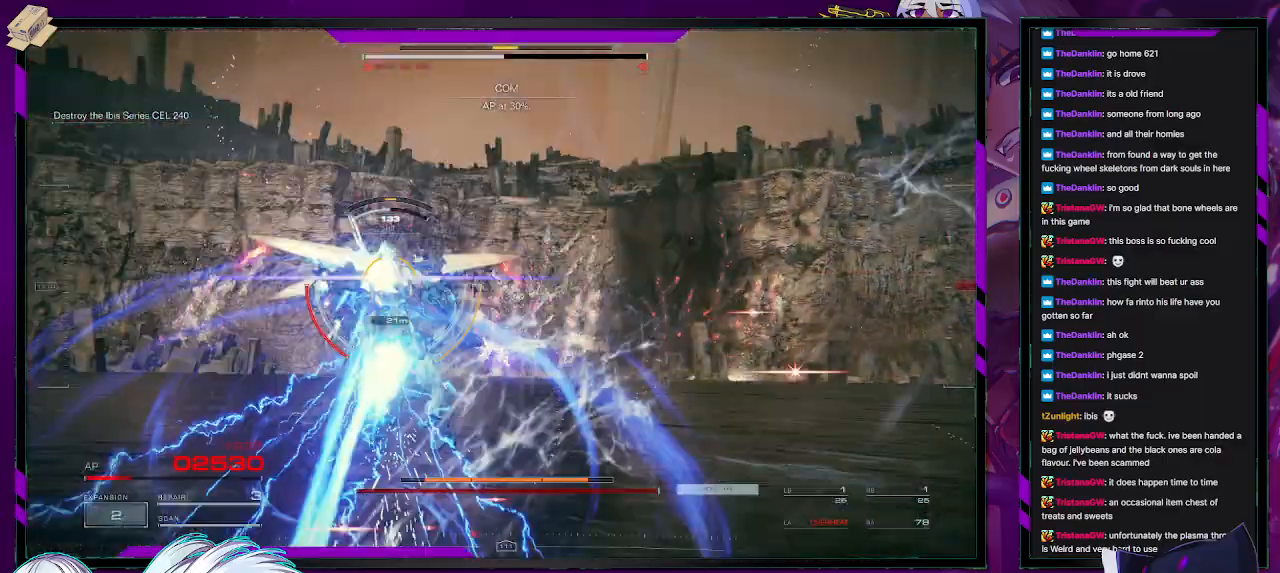
{"buttons": ["L2", "R2"], "left_stick": "up", "right_stick": "down", "events": [[267, "right_stick", "left"], [367, "right_stick", "down"], [383, "left_stick", "up"]]}
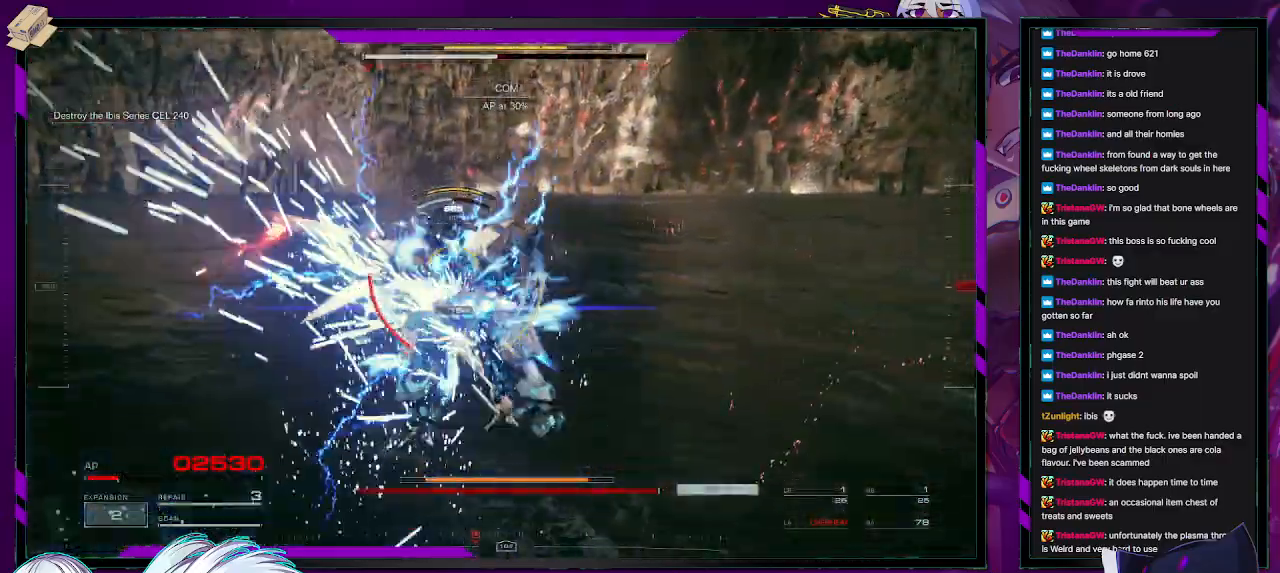
{"buttons": ["L2", "R2"], "left_stick": "up", "right_stick": "center", "events": [[33, "right_stick", "center"]]}
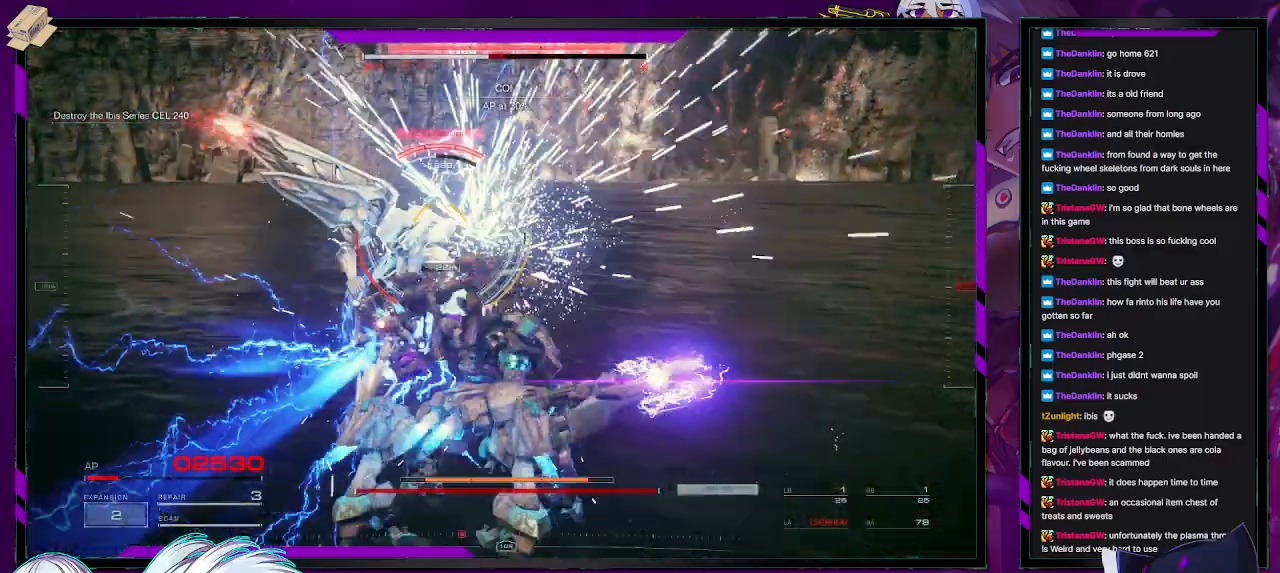
{"buttons": [], "left_stick": "up", "right_stick": "center", "events": [[317, "R2", "up"], [333, "L2", "up"], [383, "R2", "down"], [483, "R2", "up"]]}
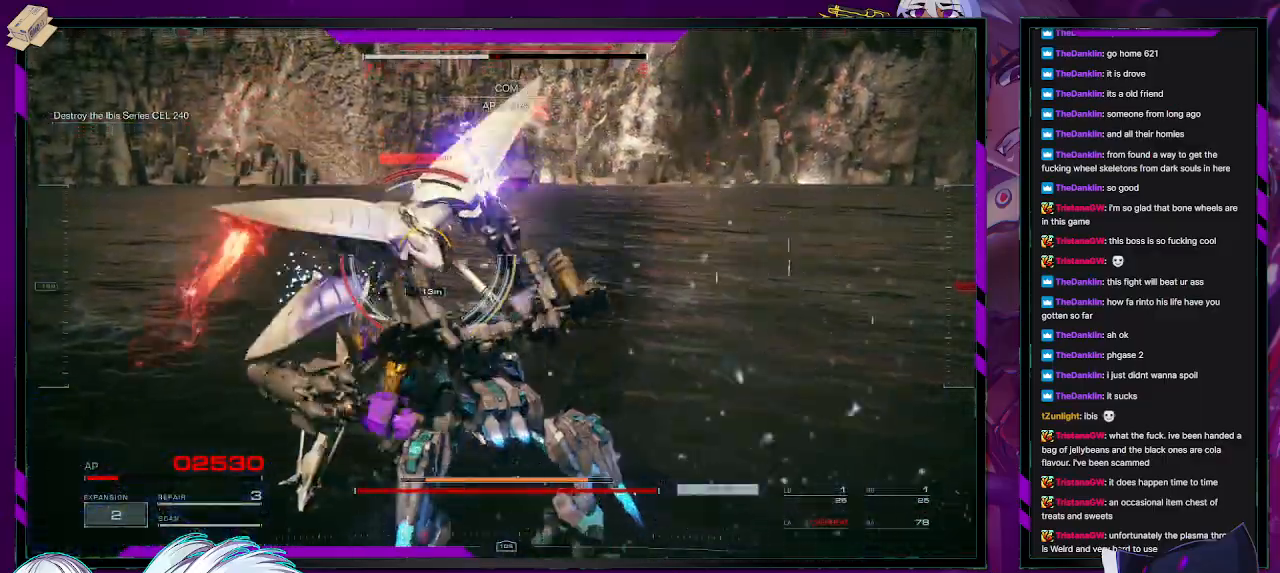
{"buttons": ["L1", "R1"], "left_stick": "left", "right_stick": "up", "events": [[50, "R2", "down"], [133, "R2", "up"], [150, "left_stick", "center"], [167, "right_stick", "up-left"], [200, "R2", "down"], [283, "R2", "up"], [283, "left_stick", "left"], [283, "right_stick", "center"], [333, "R1", "down"], [350, "L1", "down"], [367, "R2", "down"], [383, "L1", "up"], [417, "R1", "up"], [433, "R2", "up"], [450, "L1", "down"], [483, "R1", "down"], [483, "right_stick", "up"]]}
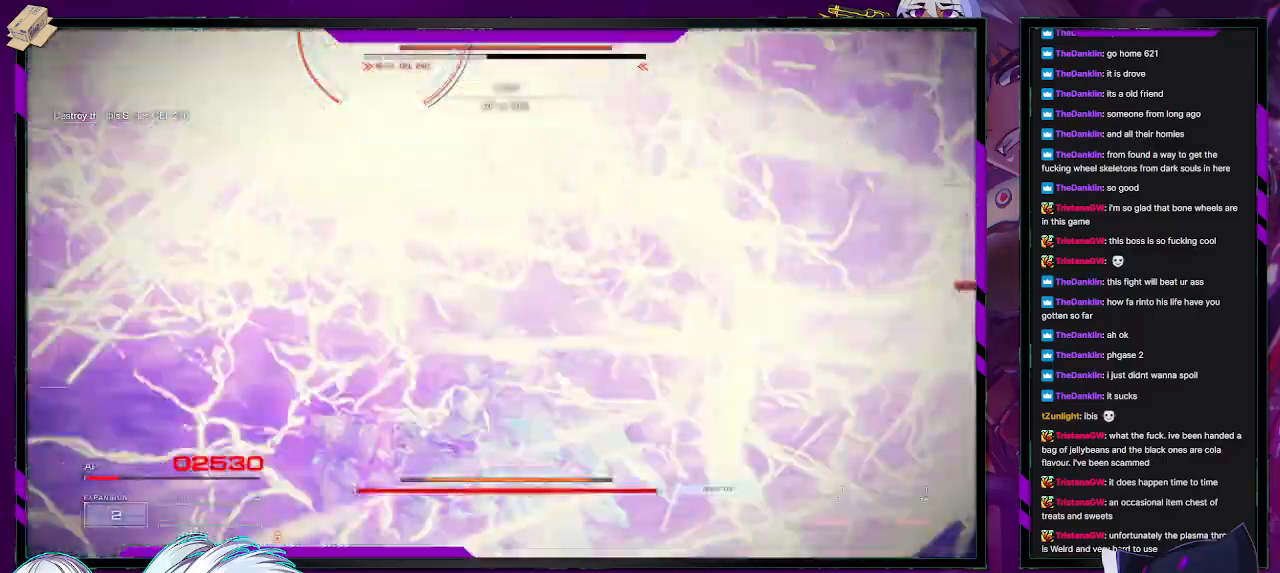
{"buttons": ["R1"], "left_stick": "down-left", "right_stick": "center", "events": [[33, "L1", "up"], [67, "R1", "up"], [67, "left_stick", "down-left"], [83, "L1", "down"], [117, "R1", "down"], [133, "L1", "up"], [167, "R1", "up"], [183, "L1", "down"], [217, "L1", "up"], [217, "R1", "down"], [233, "right_stick", "up-right"], [317, "L1", "down"], [317, "R1", "up"], [367, "L1", "up"], [383, "R1", "down"], [433, "L1", "down"], [467, "right_stick", "center"], [483, "L1", "up"]]}
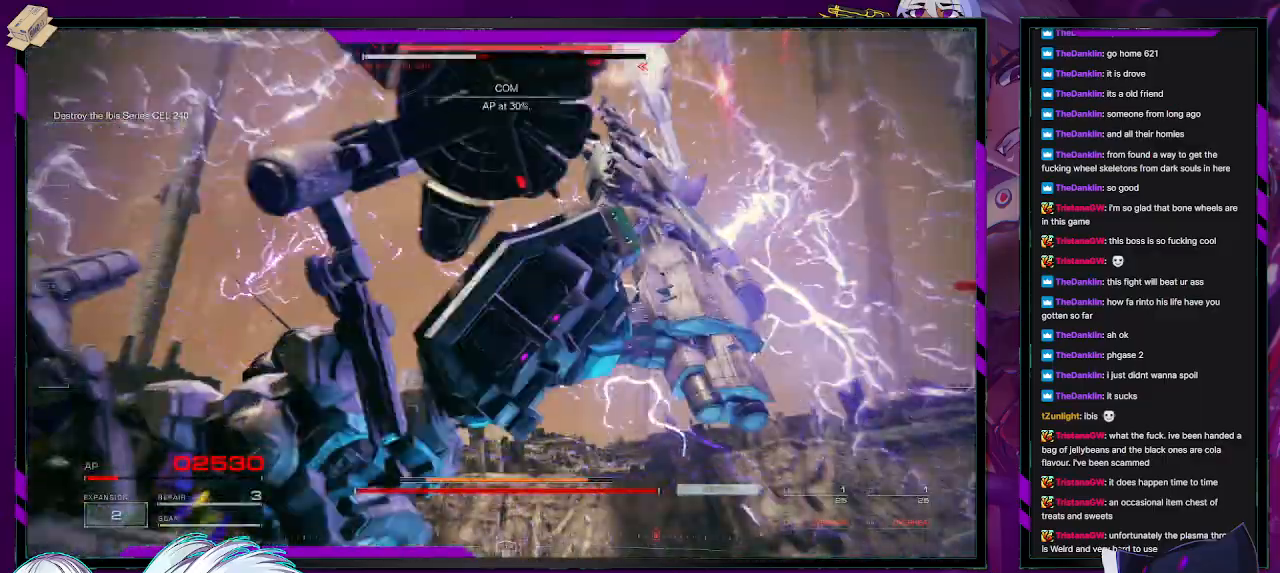
{"buttons": ["R1"], "left_stick": "down-left", "right_stick": "down-right", "events": [[33, "L1", "down"], [33, "right_stick", "right"], [83, "R1", "up"], [133, "L1", "up"], [150, "right_stick", "up-right"], [167, "R1", "down"], [183, "L1", "down"], [283, "L1", "up"], [283, "R1", "up"], [300, "right_stick", "center"], [317, "L1", "down"], [350, "R1", "down"], [367, "L1", "up"], [433, "L1", "down"], [433, "right_stick", "down-right"], [467, "L1", "up"]]}
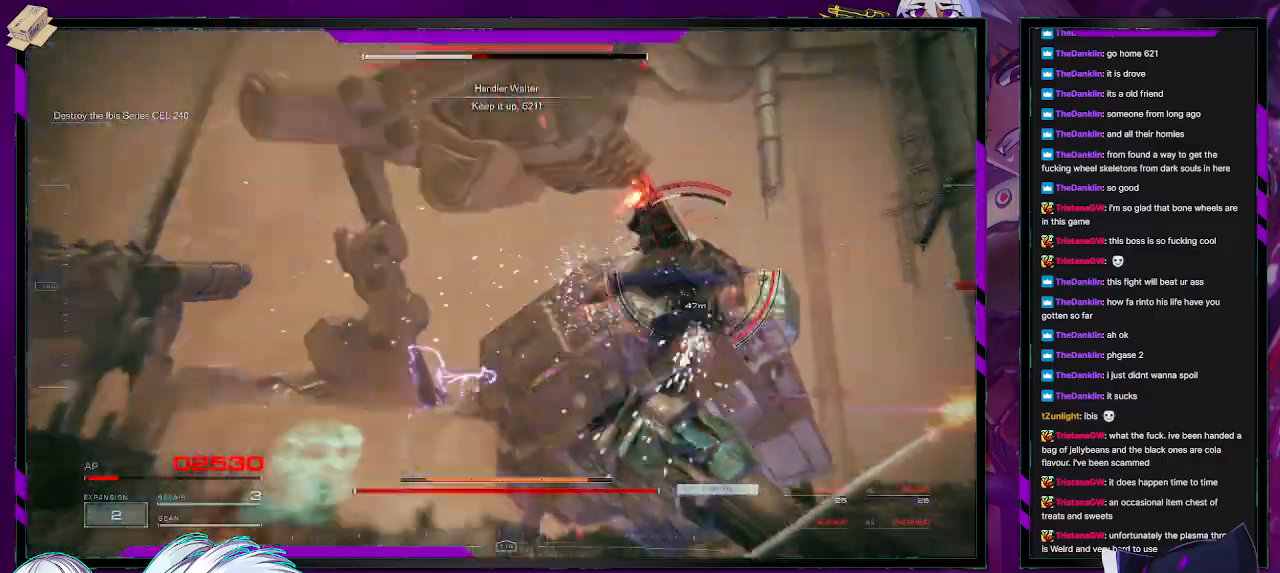
{"buttons": ["R2"], "left_stick": "down-left", "right_stick": "right", "events": [[100, "R1", "up"], [200, "R2", "down"], [333, "right_stick", "center"], [417, "right_stick", "right"]]}
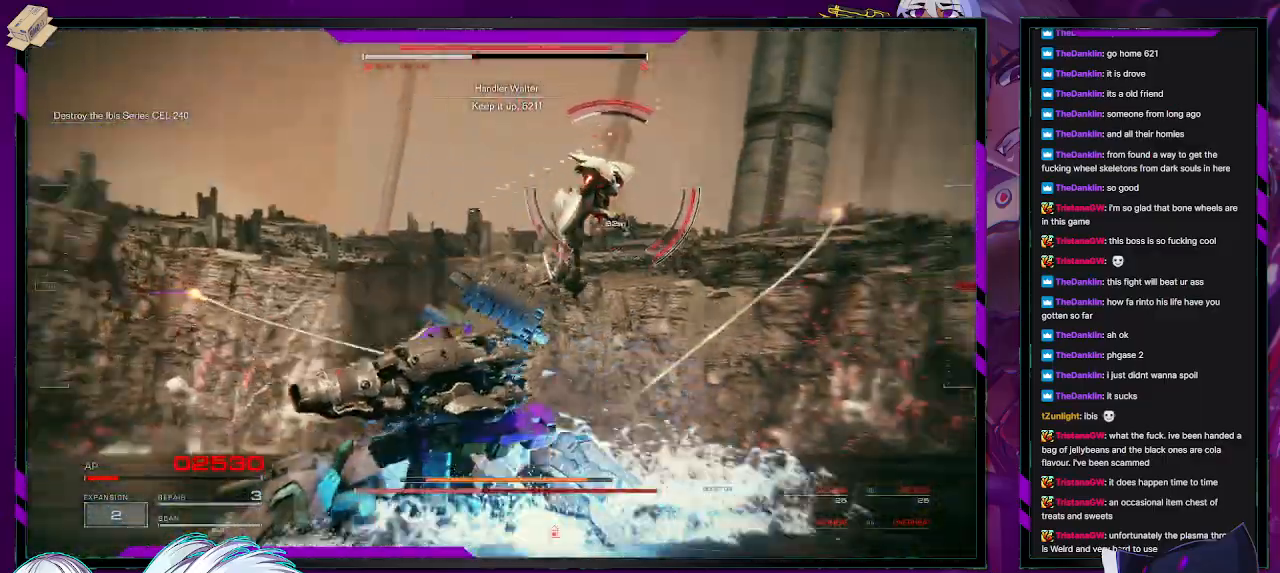
{"buttons": ["R2"], "left_stick": "down-left", "right_stick": "right", "events": [[133, "right_stick", "center"], [200, "X", "down"], [283, "X", "up"], [433, "right_stick", "right"]]}
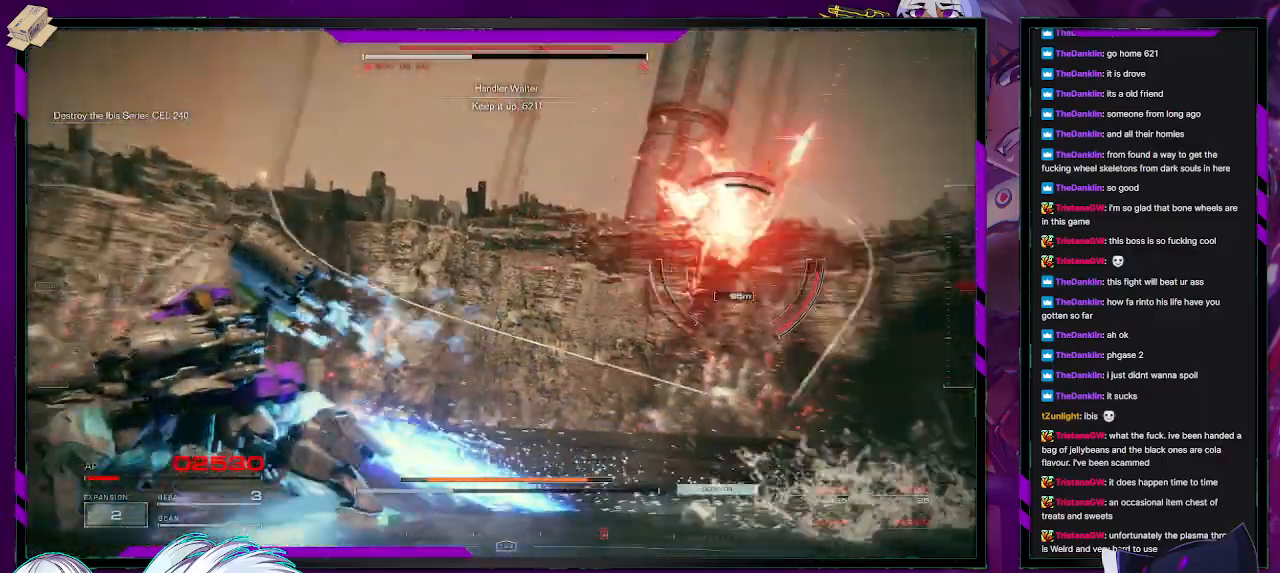
{"buttons": ["R2"], "left_stick": "left", "right_stick": "down-right", "events": [[100, "left_stick", "left"], [117, "right_stick", "center"], [300, "right_stick", "right"], [383, "right_stick", "down-right"]]}
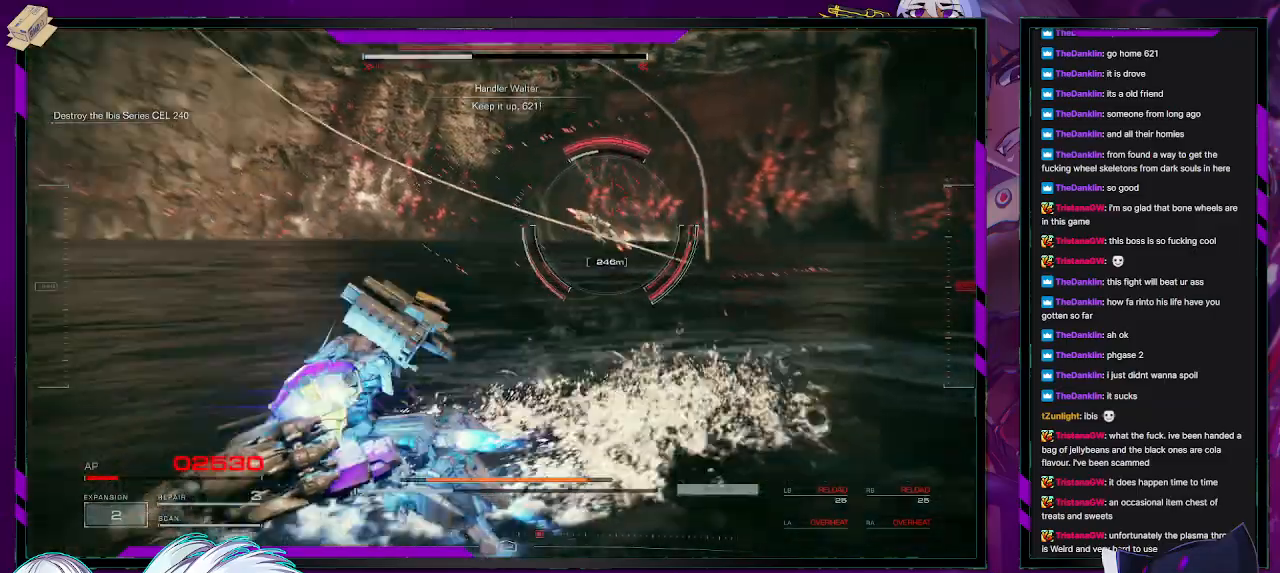
{"buttons": ["R2"], "left_stick": "left", "right_stick": "center", "events": [[17, "right_stick", "right"], [200, "right_stick", "center"]]}
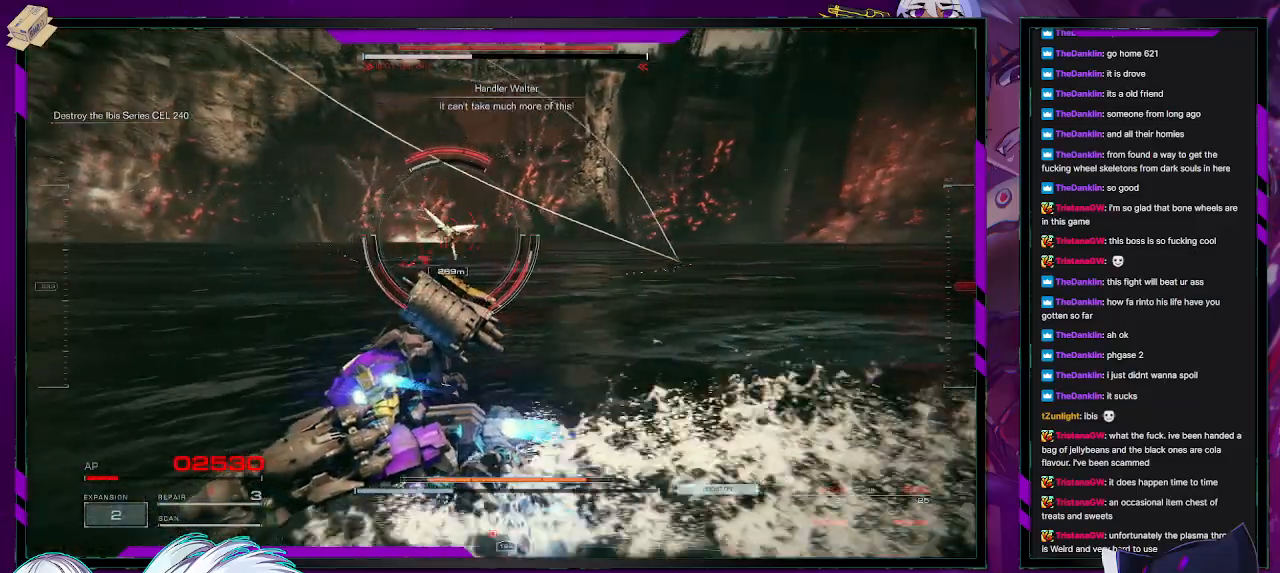
{"buttons": ["R2"], "left_stick": "left", "right_stick": "center", "events": [[250, "DPAD_UP", "down"], [317, "DPAD_UP", "up"]]}
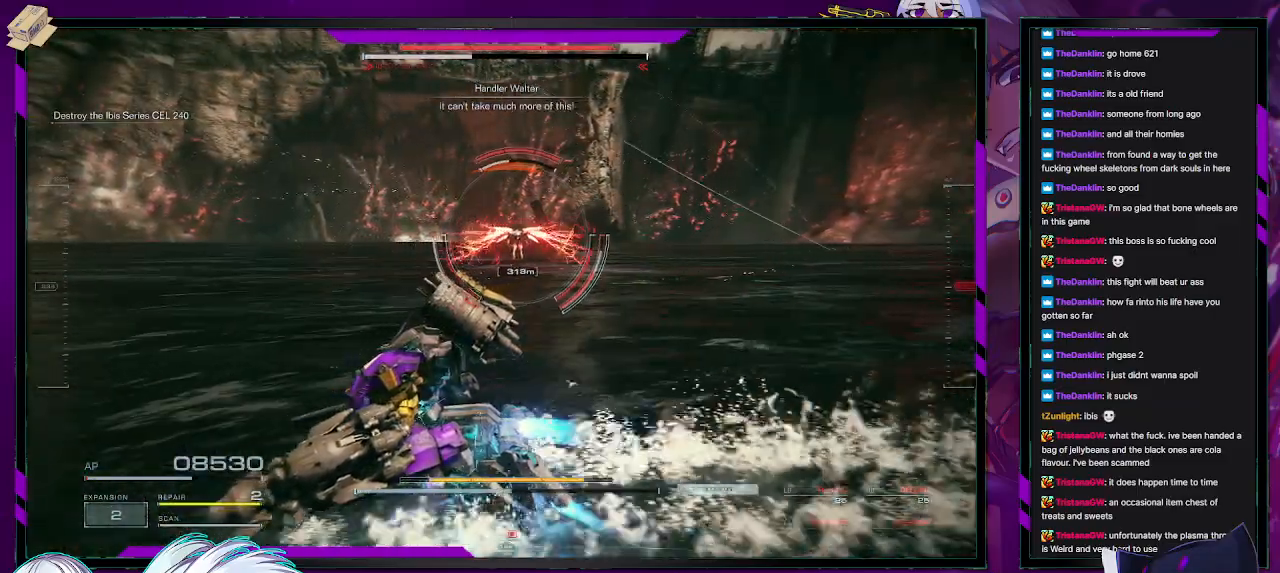
{"buttons": ["R2"], "left_stick": "left", "right_stick": "center", "events": [[200, "right_stick", "right"], [350, "right_stick", "center"]]}